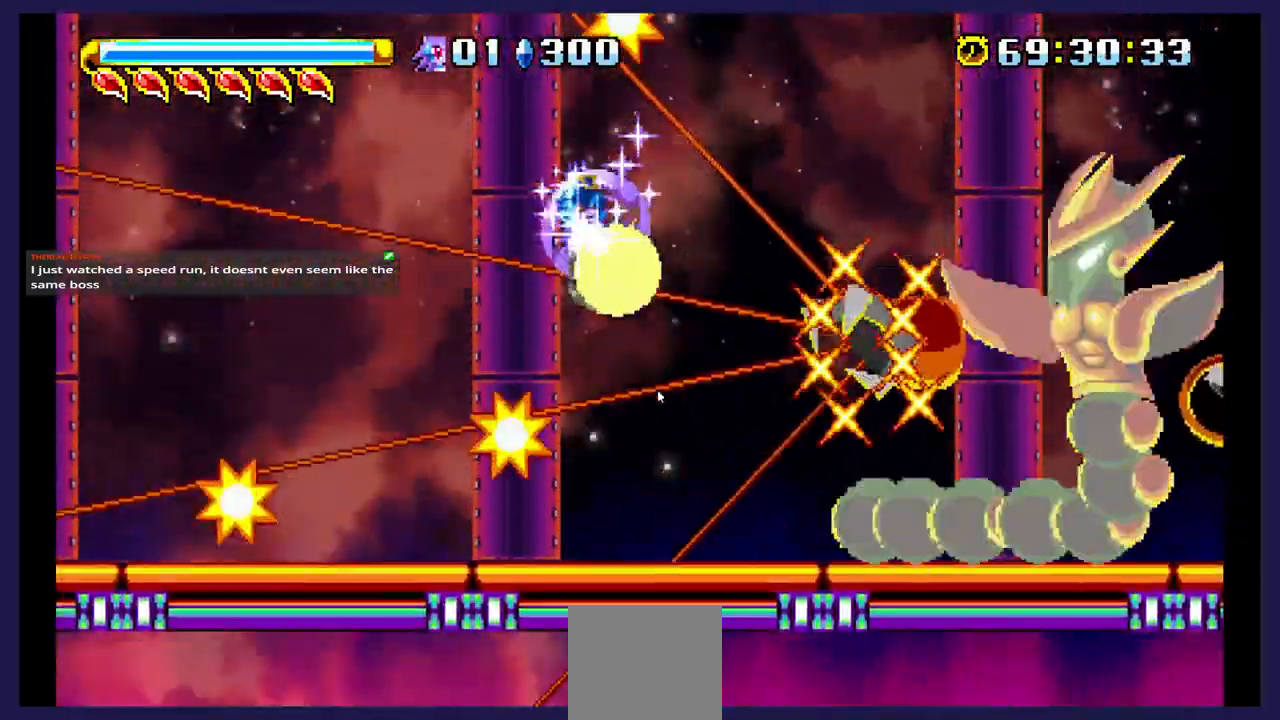
Gameplay with a controller (Xbox layout); each line is a JSON object with the inputs held at the frame after it (dt_ms = milliseconds from this image to that frame). "events" lists button and stick changes between this image and that frame as [ms after this image, input, new state], when the widget could be followed in between. Not read: left_stick right_stick.
{"dt_ms": 500, "buttons": ["X", "DPAD_LEFT"]}
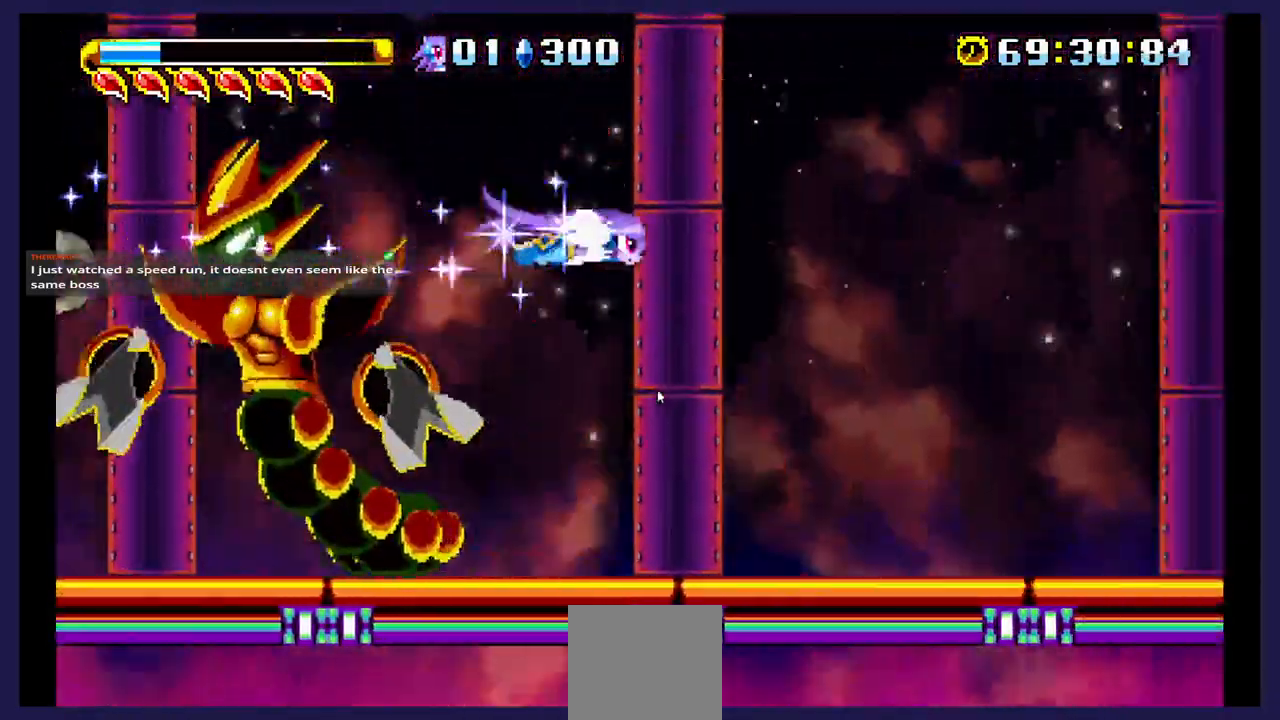
{"dt_ms": 500, "buttons": ["DPAD_LEFT"], "events": [[500, "X", "up"]]}
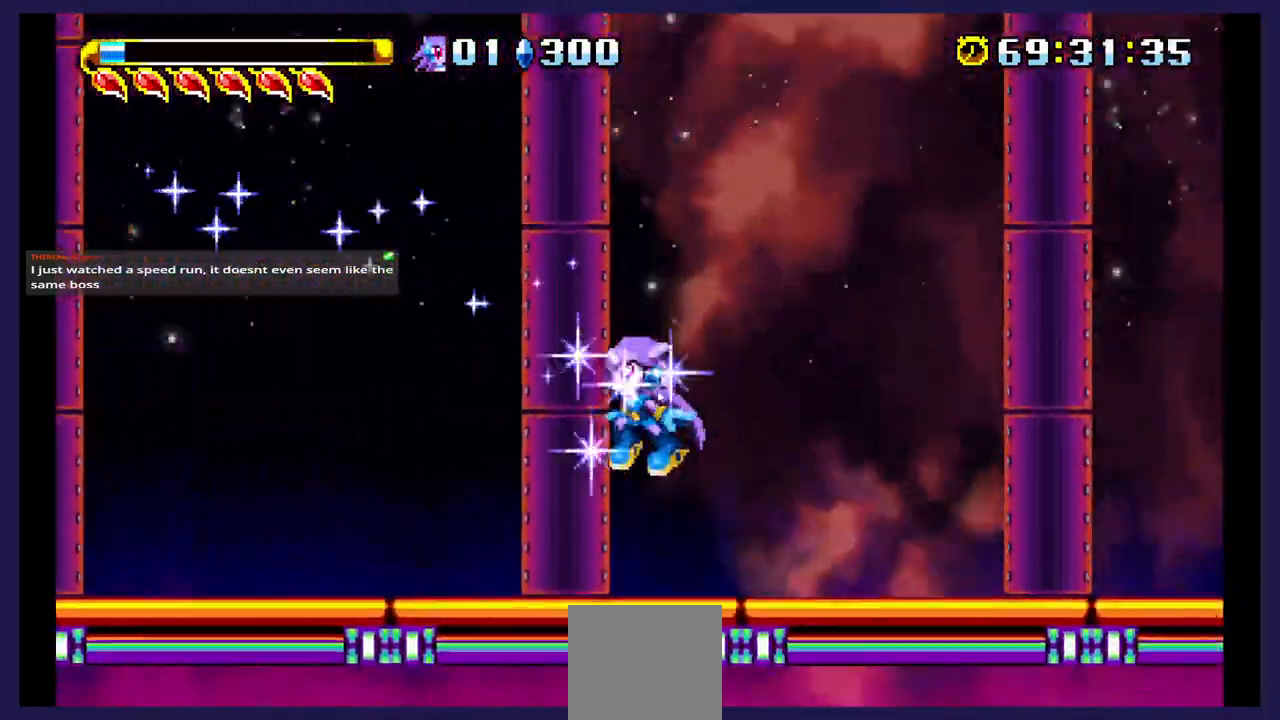
{"dt_ms": 500, "buttons": ["A", "DPAD_LEFT"], "events": [[433, "A", "down"]]}
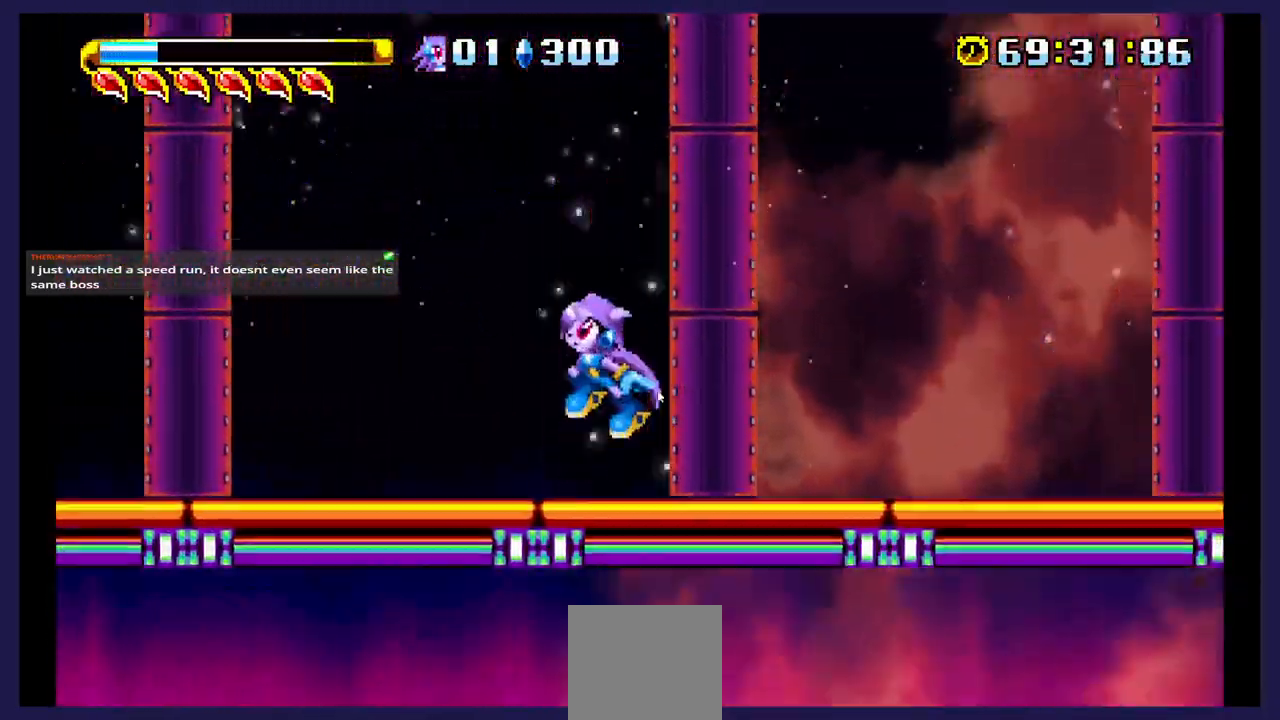
{"dt_ms": 500, "buttons": ["X", "DPAD_LEFT"], "events": [[317, "A", "up"], [400, "X", "down"]]}
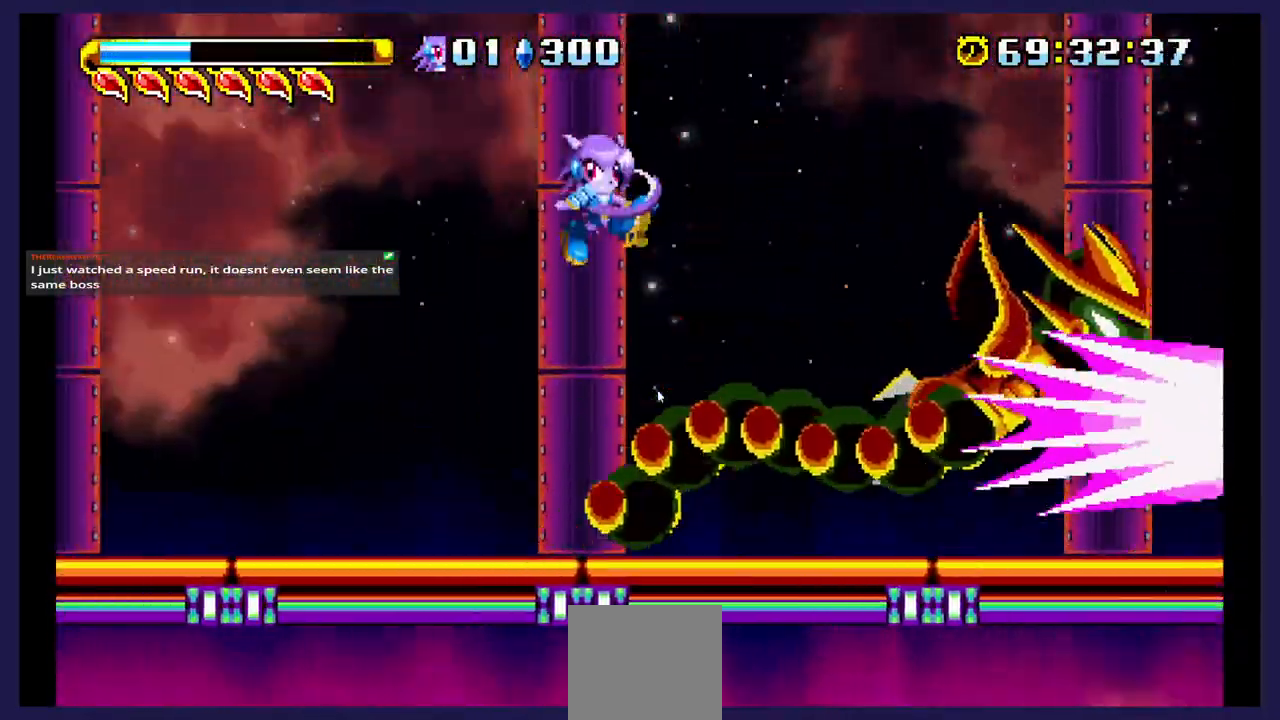
{"dt_ms": 1000, "buttons": ["X", "DPAD_RIGHT"]}
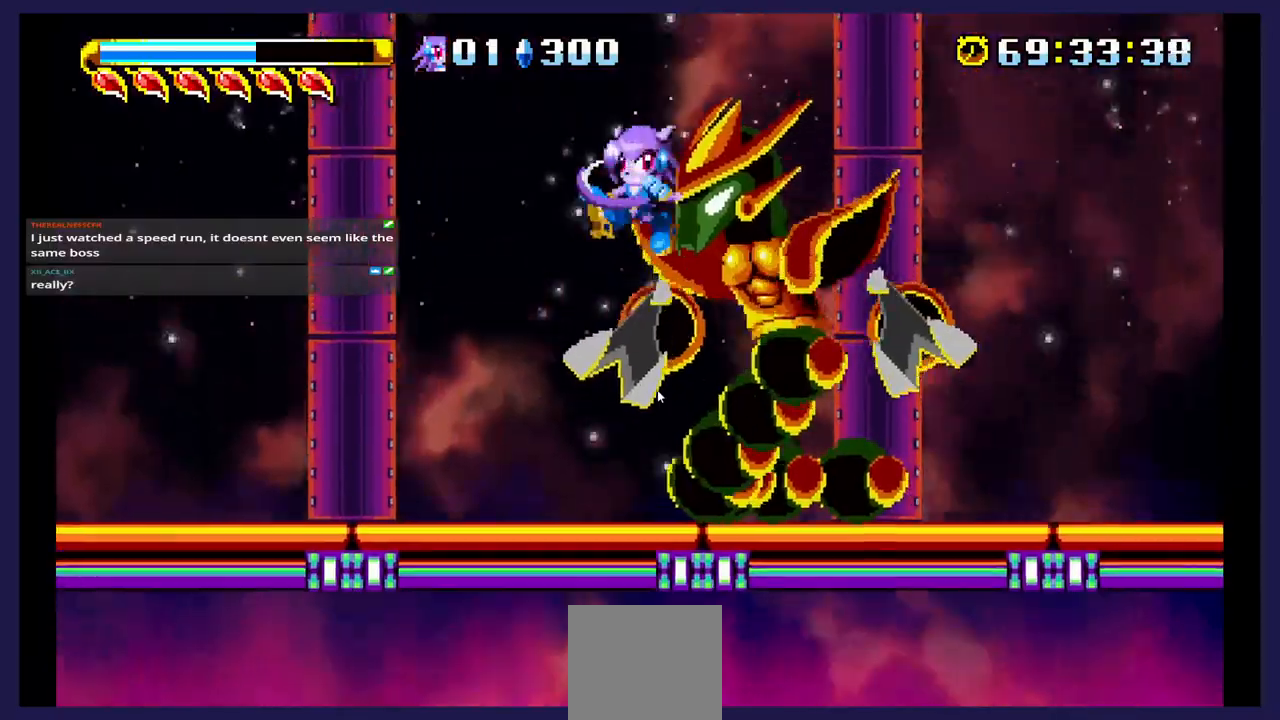
{"dt_ms": 500, "buttons": [], "events": [[83, "X", "up"], [167, "X", "down"], [283, "X", "up"], [367, "X", "down"], [450, "DPAD_RIGHT", "up"], [500, "X", "up"]]}
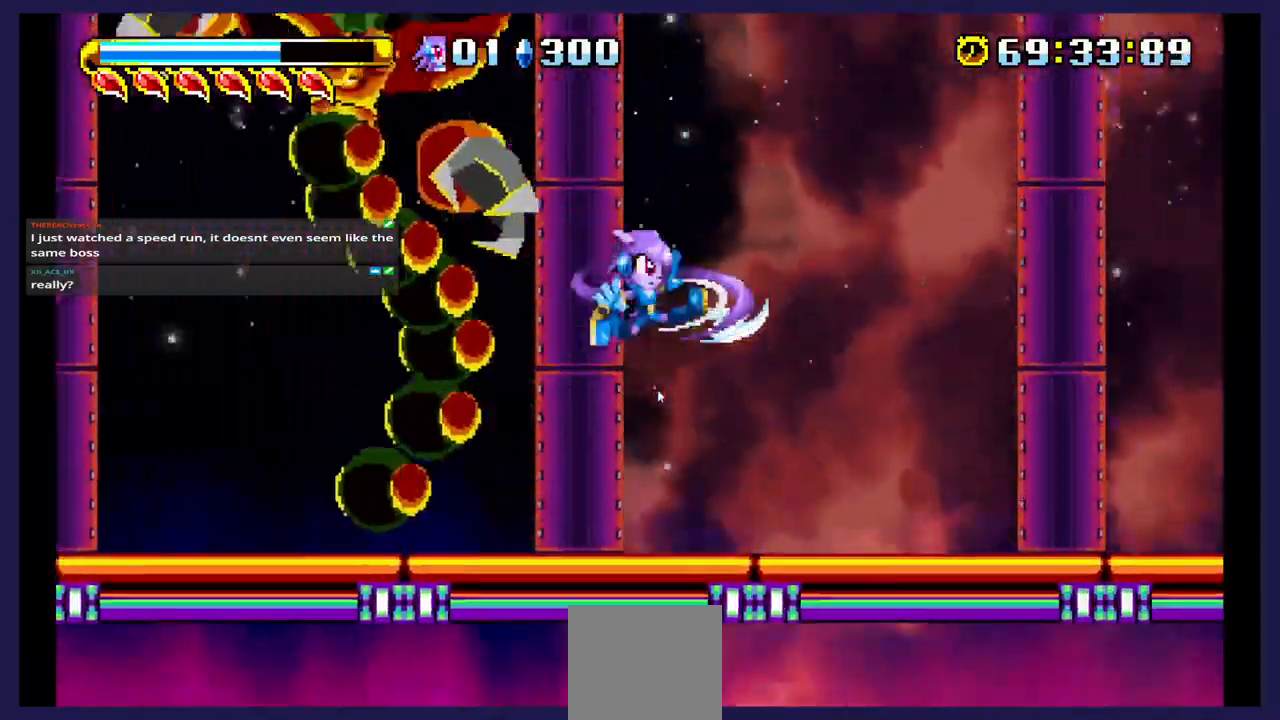
{"dt_ms": 500, "buttons": ["DPAD_LEFT"], "events": [[67, "DPAD_LEFT", "down"]]}
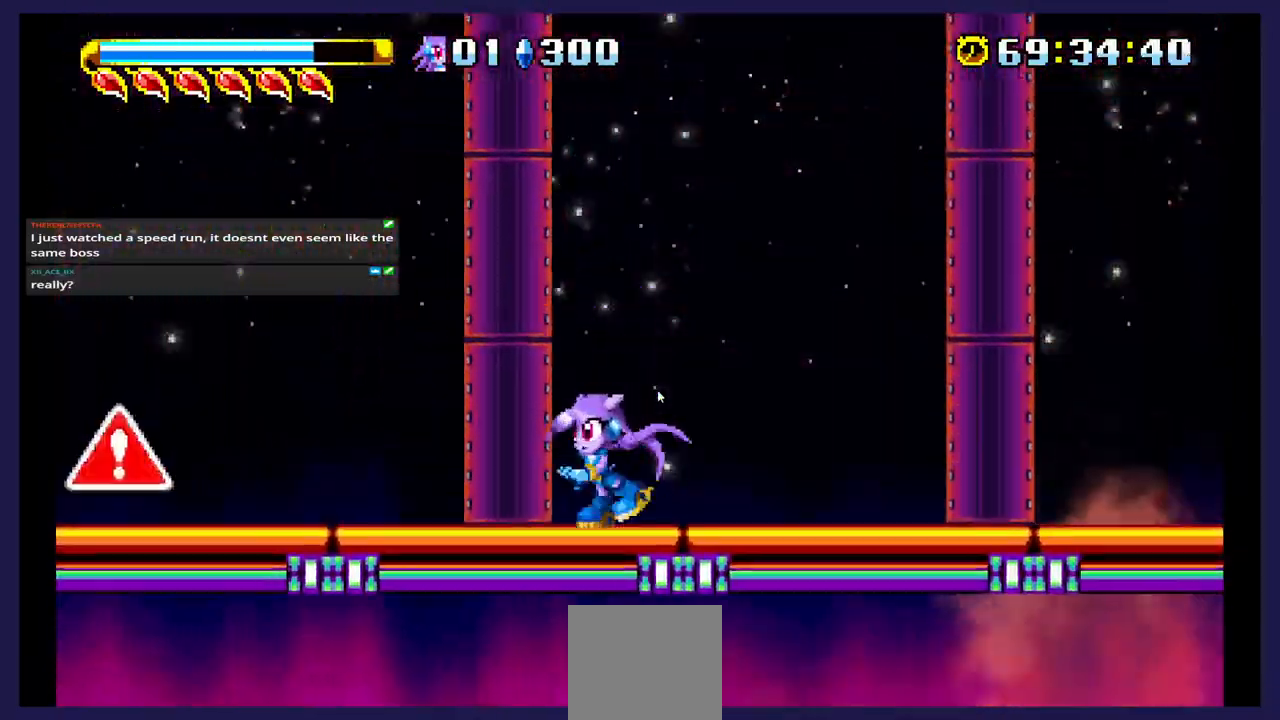
{"dt_ms": 500, "buttons": ["A", "DPAD_LEFT"], "events": [[33, "A", "down"]]}
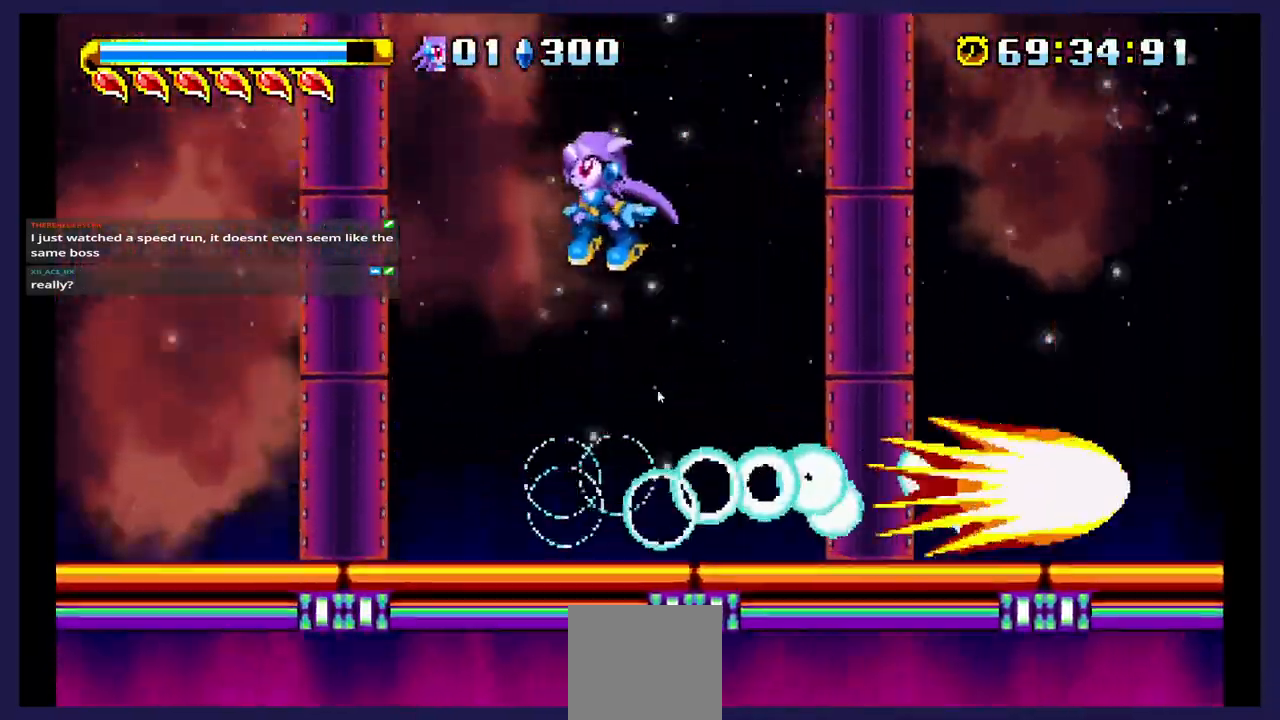
{"dt_ms": 500, "buttons": ["DPAD_LEFT"], "events": [[50, "A", "up"], [50, "X", "down"], [383, "X", "up"]]}
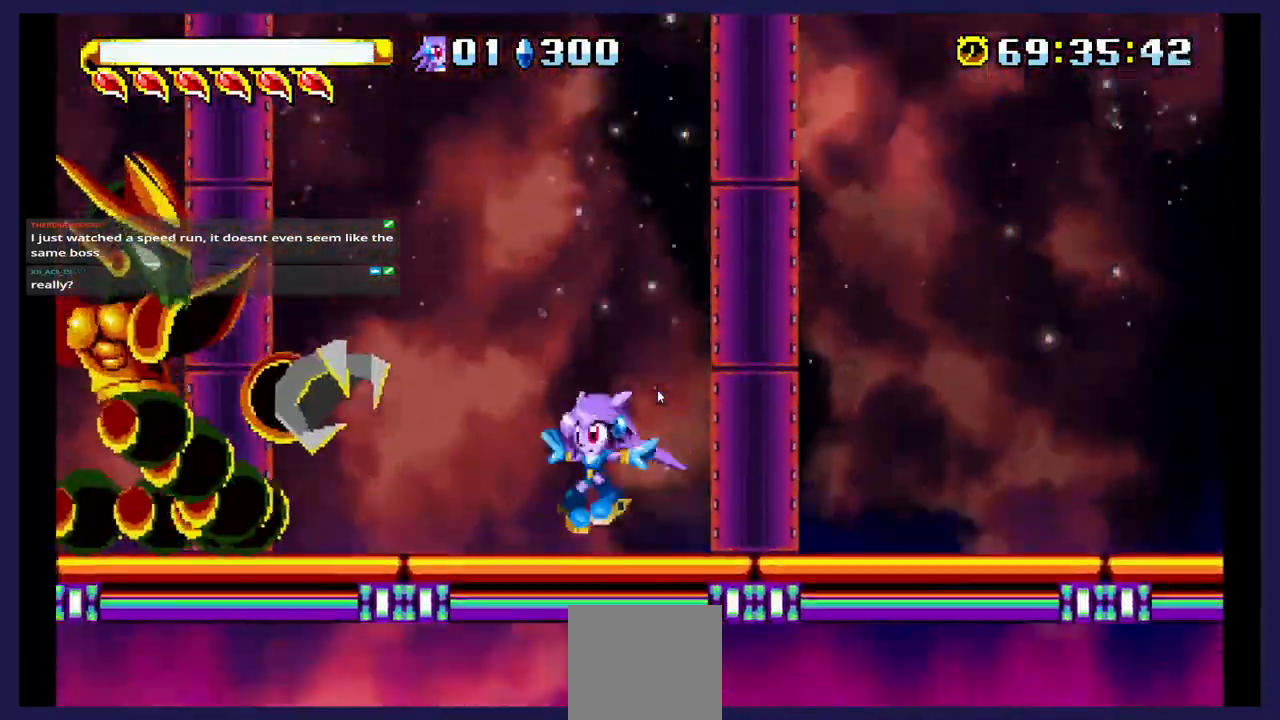
{"dt_ms": 500, "buttons": ["X", "DPAD_RIGHT"], "events": [[83, "A", "down"], [233, "A", "up"], [267, "DPAD_LEFT", "up"], [300, "X", "down"], [367, "DPAD_RIGHT", "down"], [450, "X", "up"], [500, "X", "down"]]}
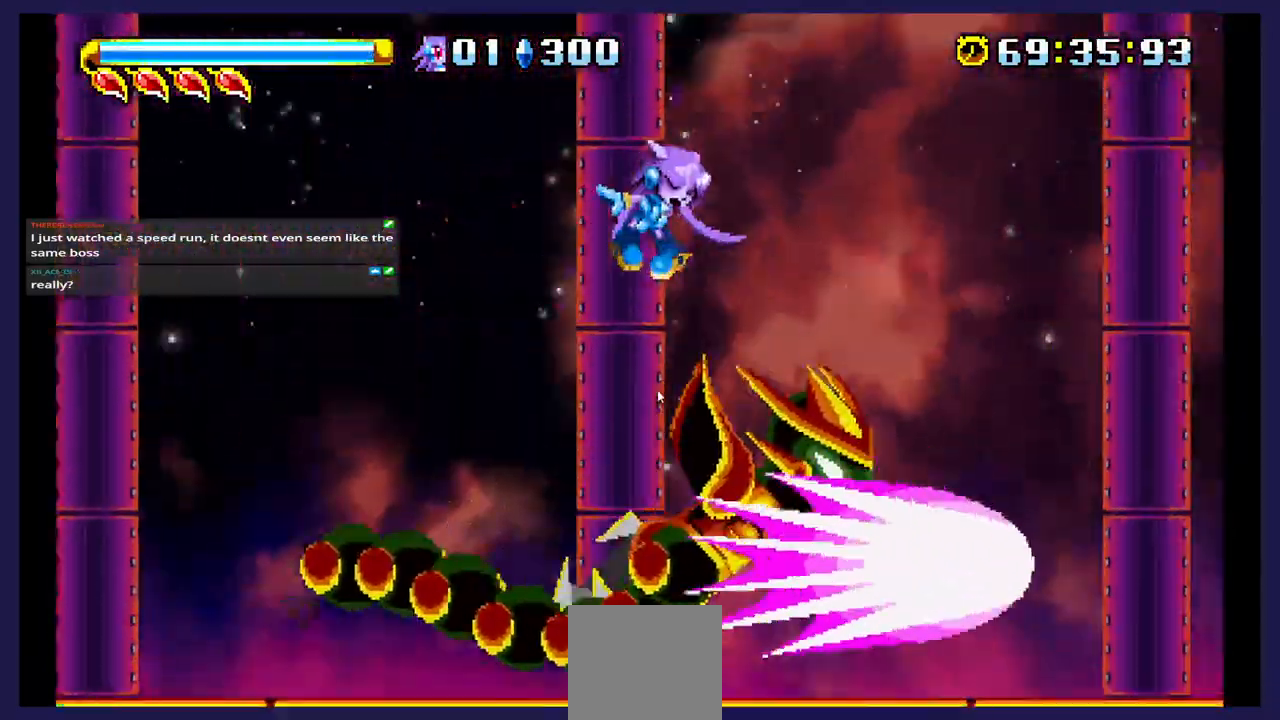
{"dt_ms": 500, "buttons": ["X", "DPAD_LEFT"], "events": [[367, "X", "up"], [383, "DPAD_RIGHT", "up"], [433, "X", "down"], [467, "DPAD_LEFT", "down"]]}
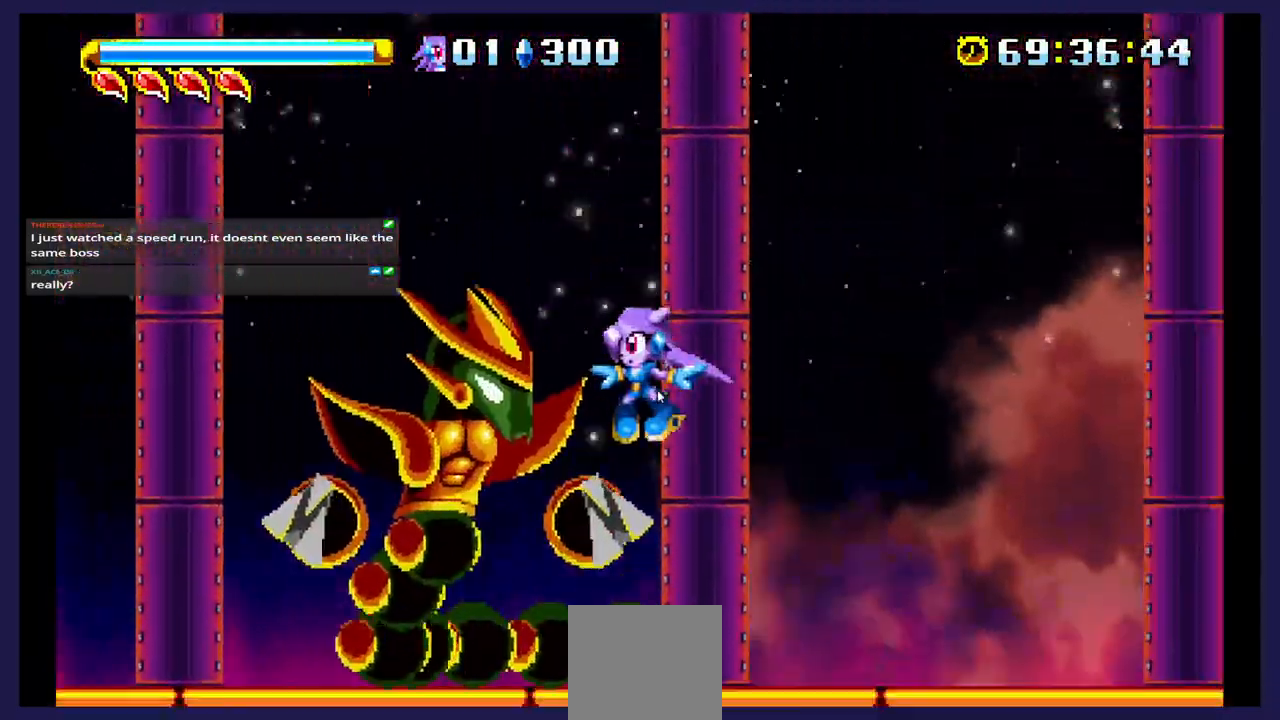
{"dt_ms": 500, "buttons": [], "events": [[67, "X", "up"], [283, "A", "down"], [467, "A", "up"], [483, "DPAD_LEFT", "up"]]}
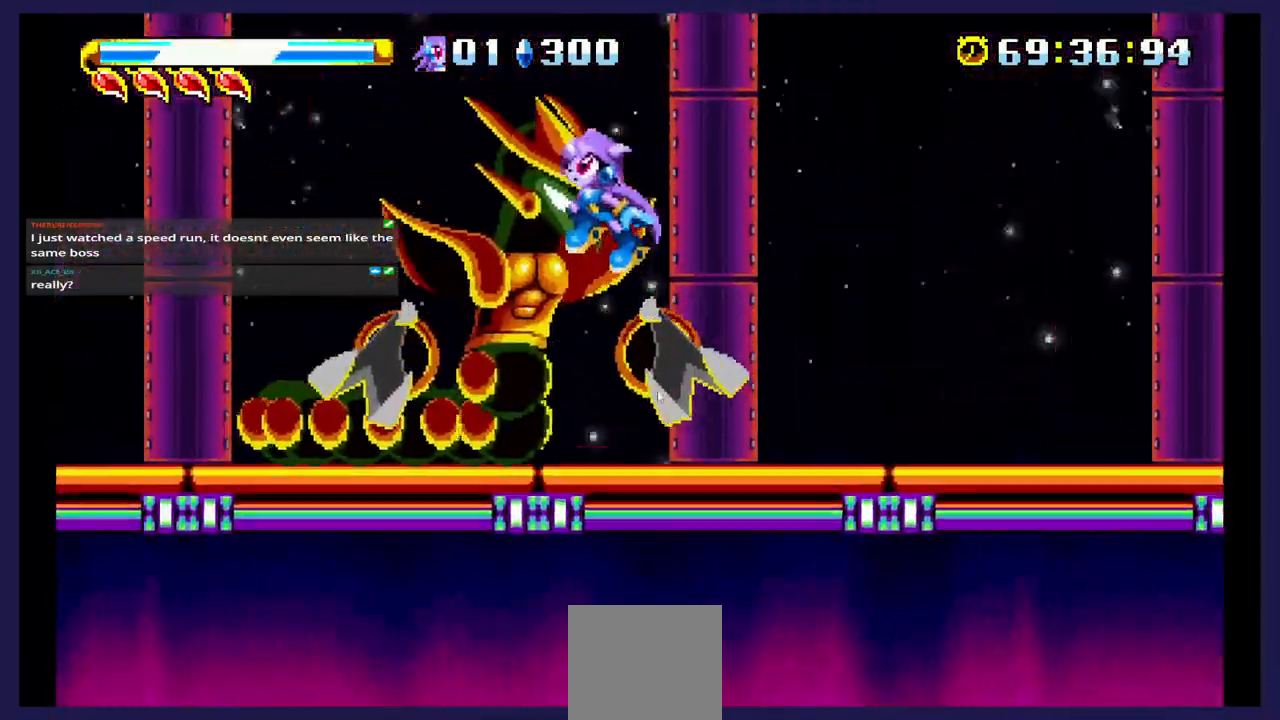
{"dt_ms": 500, "buttons": ["X", "DPAD_UP", "DPAD_LEFT"], "events": [[17, "X", "down"], [183, "DPAD_RIGHT", "down"], [250, "DPAD_RIGHT", "up"], [333, "DPAD_LEFT", "down"], [367, "X", "up"], [450, "DPAD_UP", "down"], [450, "X", "down"]]}
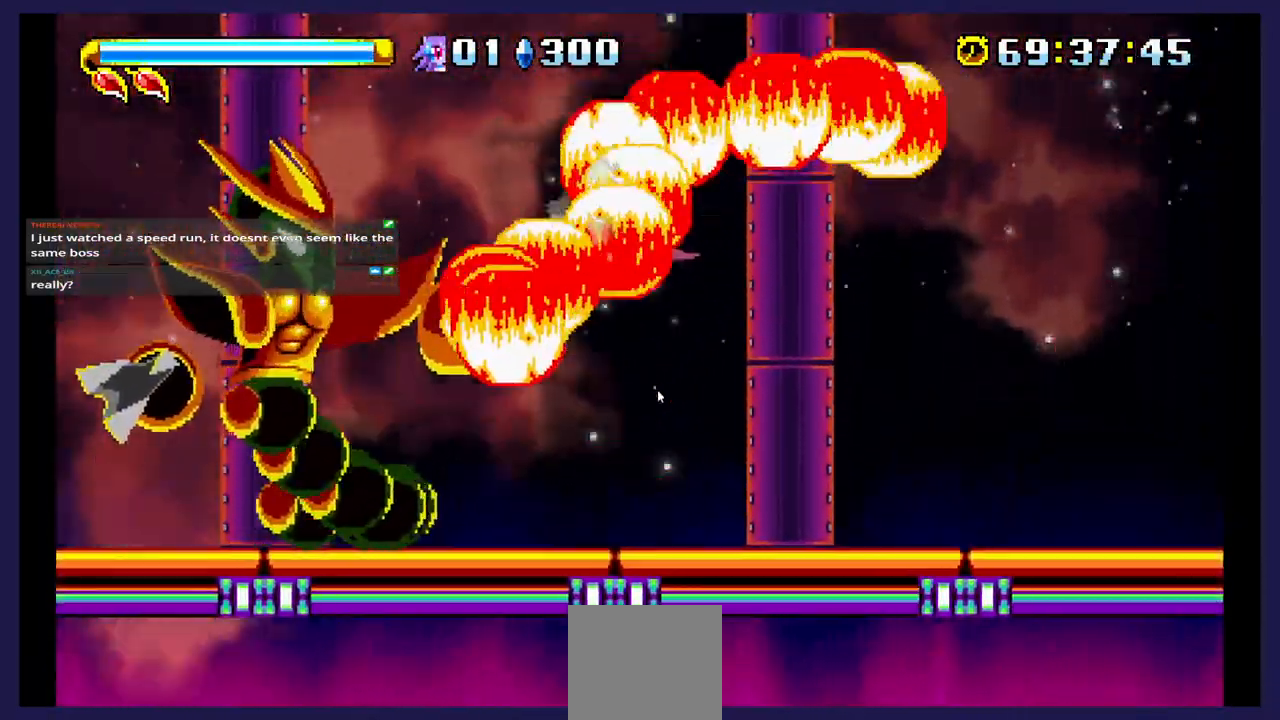
{"dt_ms": 500, "buttons": ["X", "DPAD_LEFT"]}
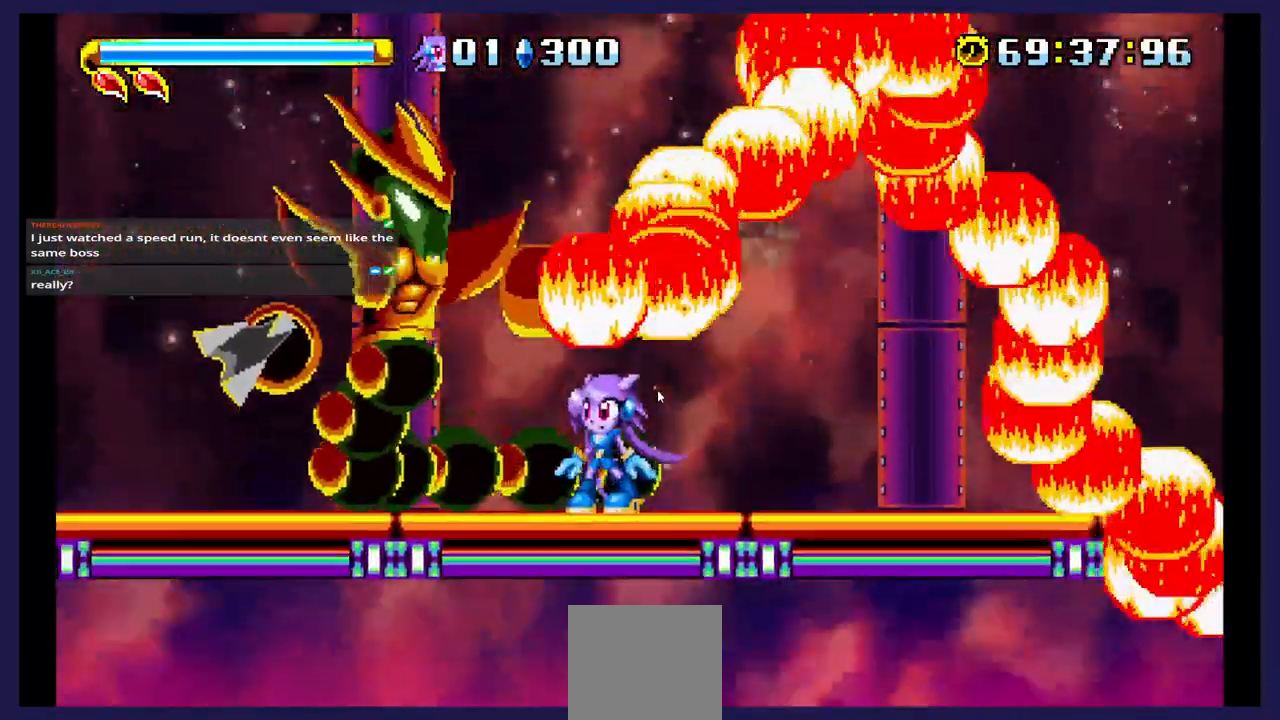
{"dt_ms": 500, "buttons": ["A"], "events": [[233, "A", "down"], [233, "X", "up"], [300, "DPAD_LEFT", "up"]]}
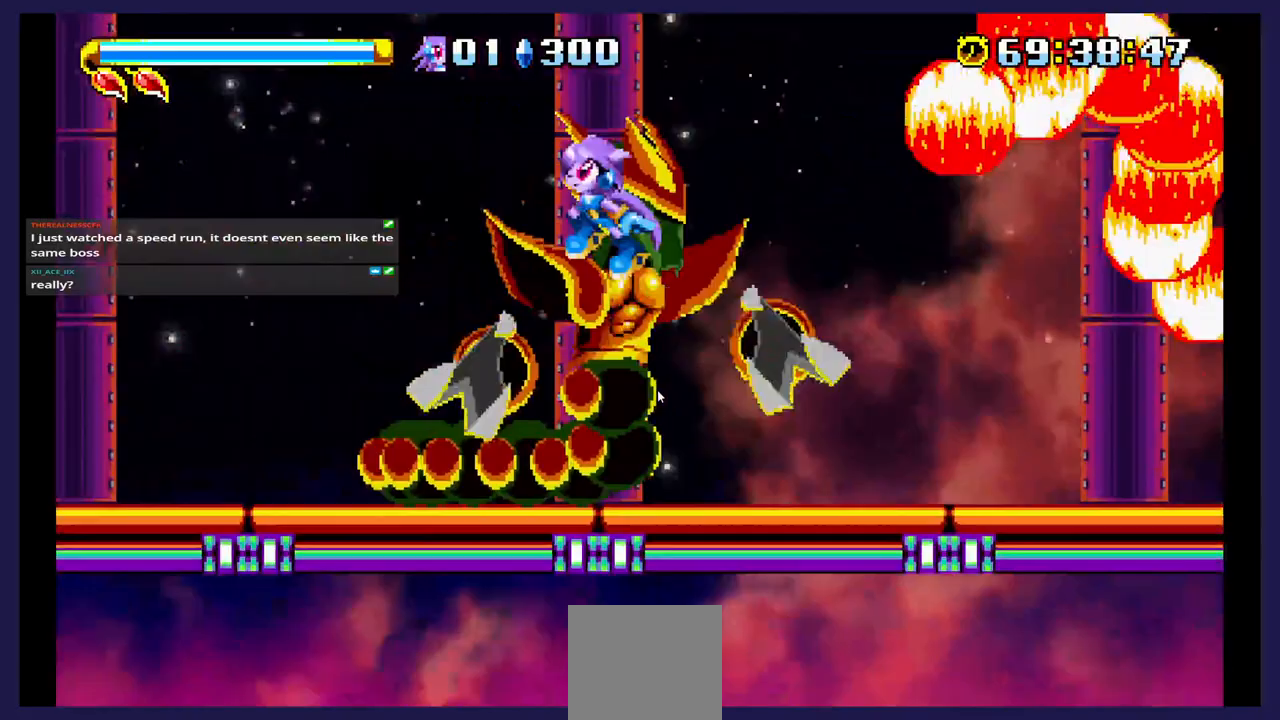
{"dt_ms": 500, "buttons": ["X"], "events": [[17, "A", "up"], [67, "X", "down"], [117, "DPAD_RIGHT", "down"], [200, "X", "up"], [267, "X", "down"], [333, "DPAD_RIGHT", "up"], [417, "X", "up"], [483, "X", "down"]]}
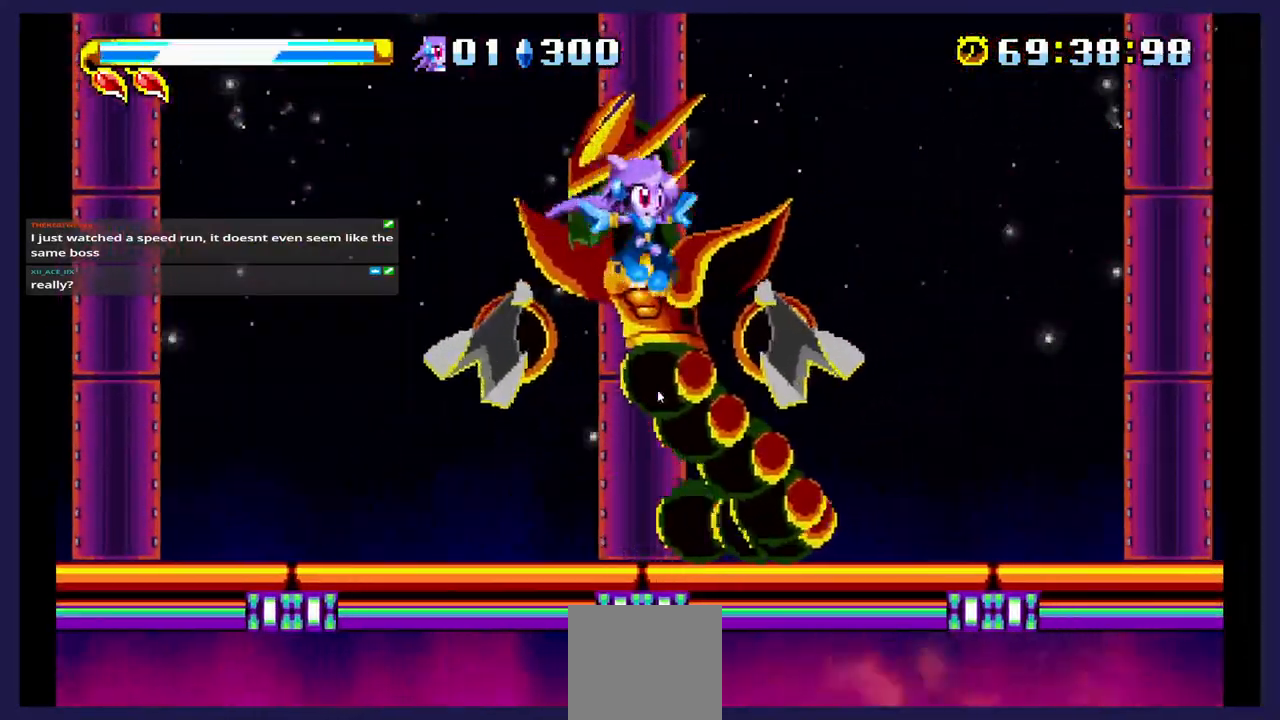
{"dt_ms": 500, "buttons": ["DPAD_LEFT"], "events": [[117, "DPAD_RIGHT", "down"], [133, "X", "up"], [317, "DPAD_RIGHT", "up"], [433, "DPAD_LEFT", "down"]]}
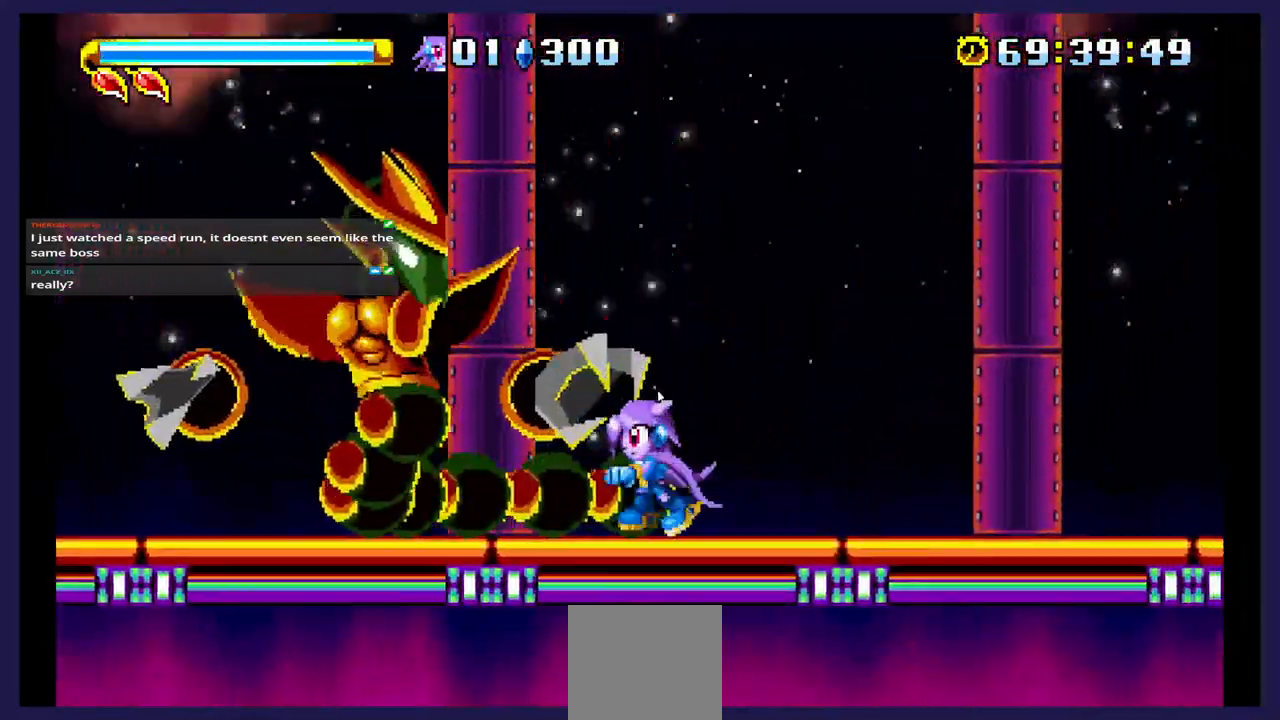
{"dt_ms": 500, "buttons": ["DPAD_RIGHT"], "events": [[17, "A", "down"], [217, "A", "up"], [267, "X", "down"], [350, "DPAD_LEFT", "up"], [433, "DPAD_RIGHT", "down"], [433, "X", "up"]]}
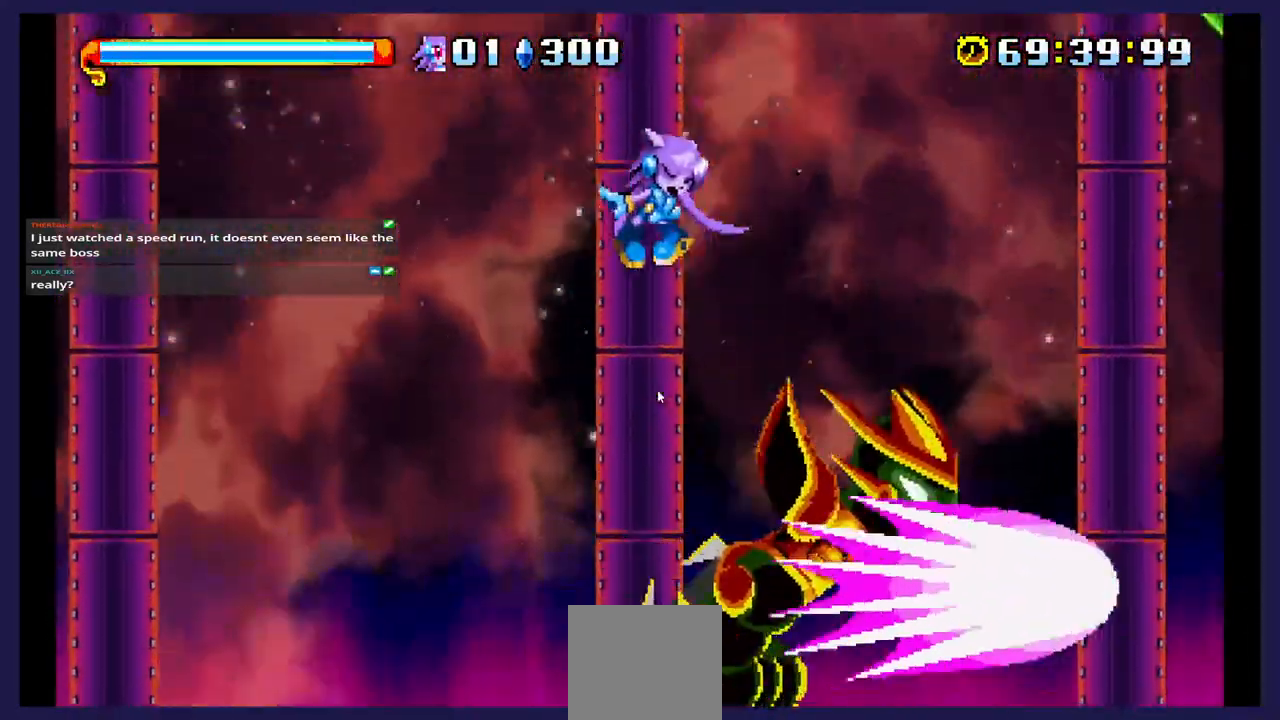
{"dt_ms": 500, "buttons": ["X"], "events": [[167, "DPAD_RIGHT", "up"], [400, "X", "down"]]}
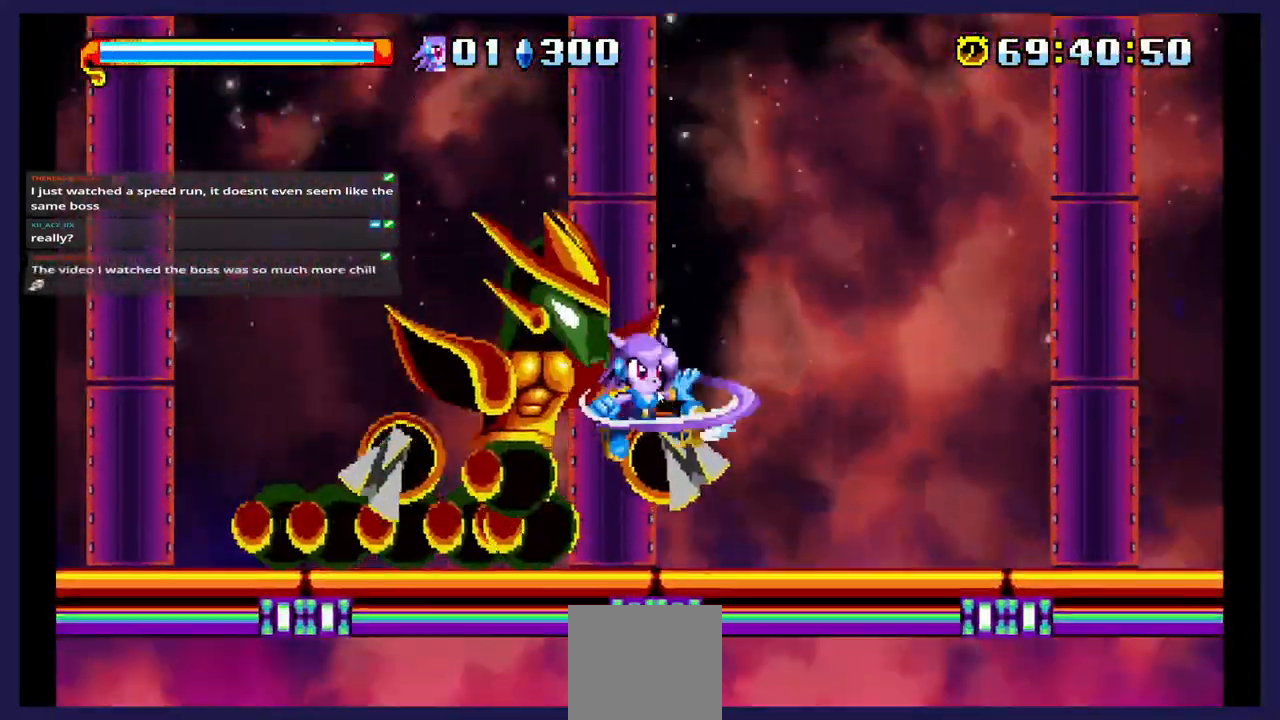
{"dt_ms": 500, "buttons": ["DPAD_RIGHT"]}
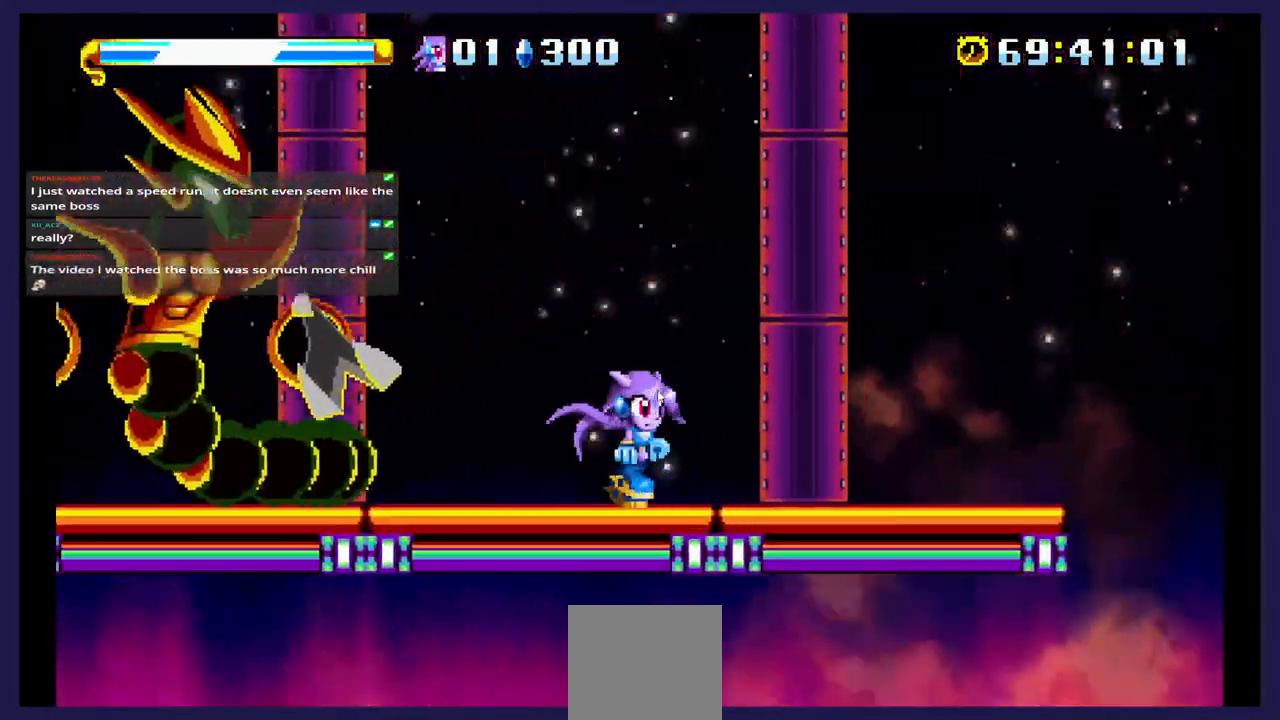
{"dt_ms": 500, "buttons": ["DPAD_RIGHT"], "events": []}
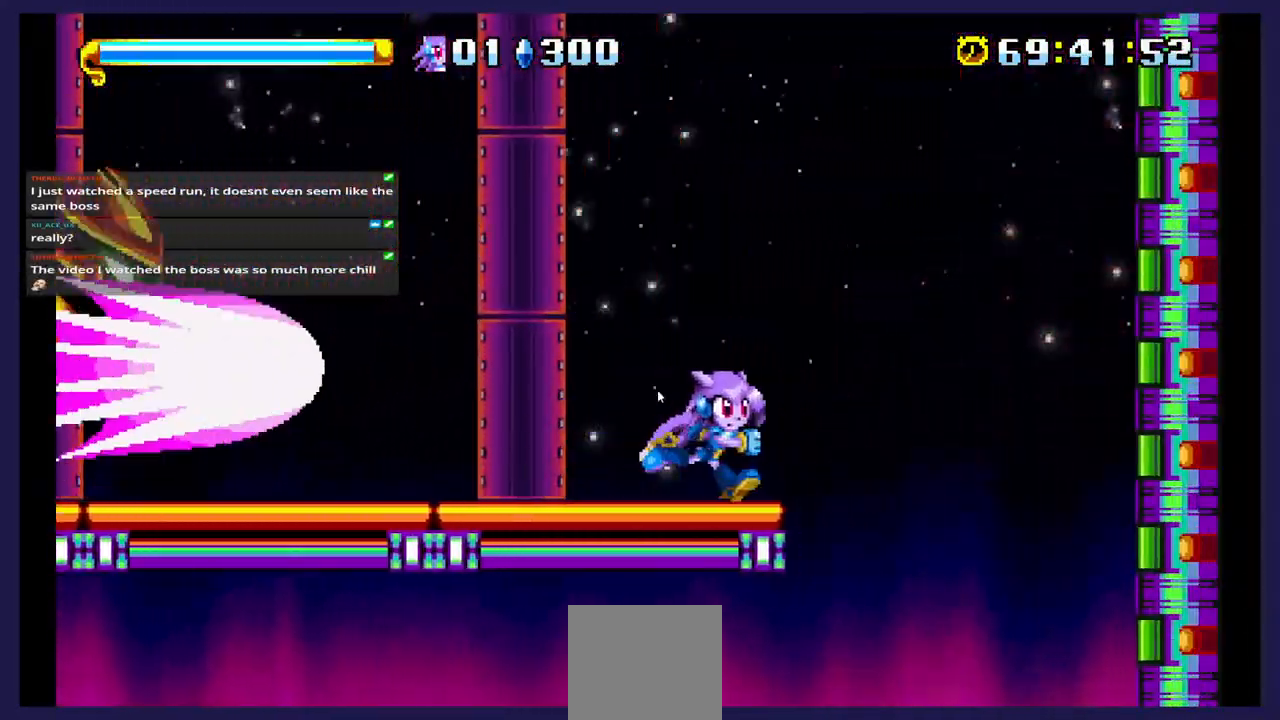
{"dt_ms": 500, "buttons": []}